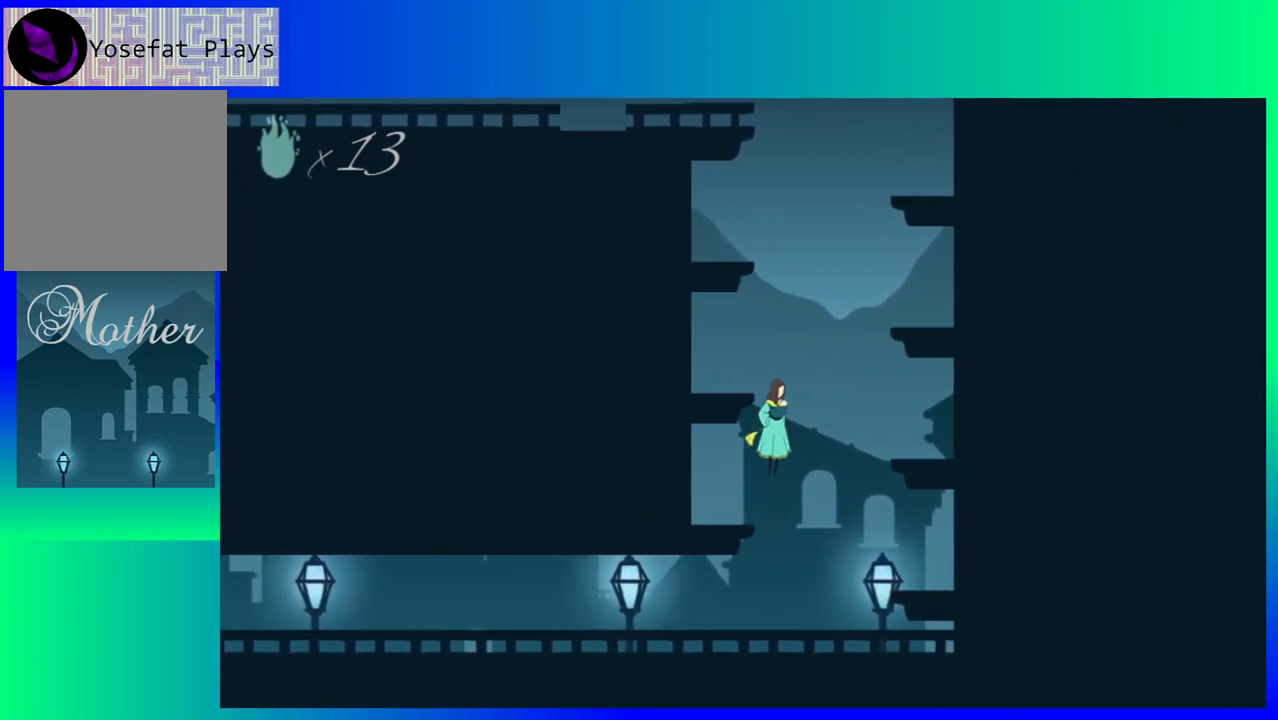
Gameplay with a controller (Nintendo layout); each line is a JSON object with the inputs held at the frame after it. "events" lists button and stick changes between this image and that frame as [ms after this image, input, new state], when the widget could be followed in between. Not read: L3 R3 left_stick right_stick.
{"buttons": ["DPAD_LEFT"], "events": [[67, "DPAD_DOWN", "down"], [67, "DPAD_RIGHT", "up"], [83, "DPAD_DOWN", "up"], [83, "DPAD_LEFT", "down"], [467, "B", "up"]]}
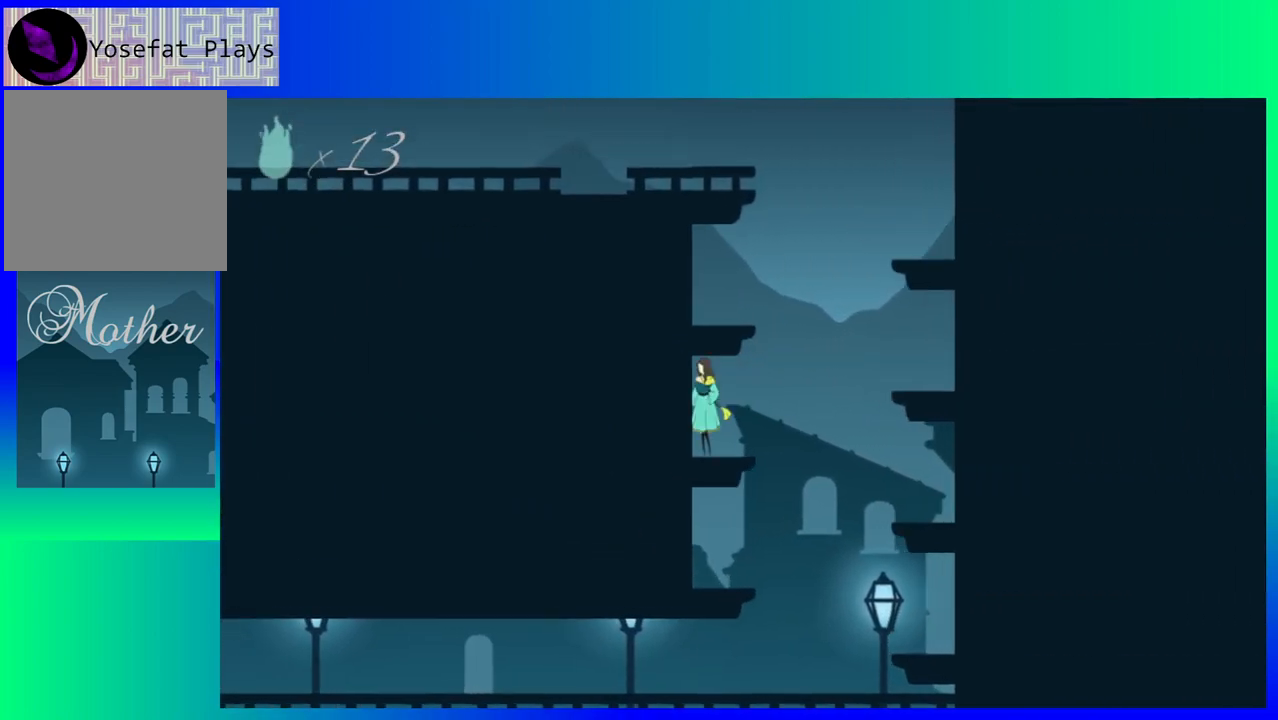
{"buttons": ["B", "DPAD_RIGHT"], "events": [[67, "DPAD_LEFT", "up"], [217, "DPAD_RIGHT", "down"], [383, "B", "down"]]}
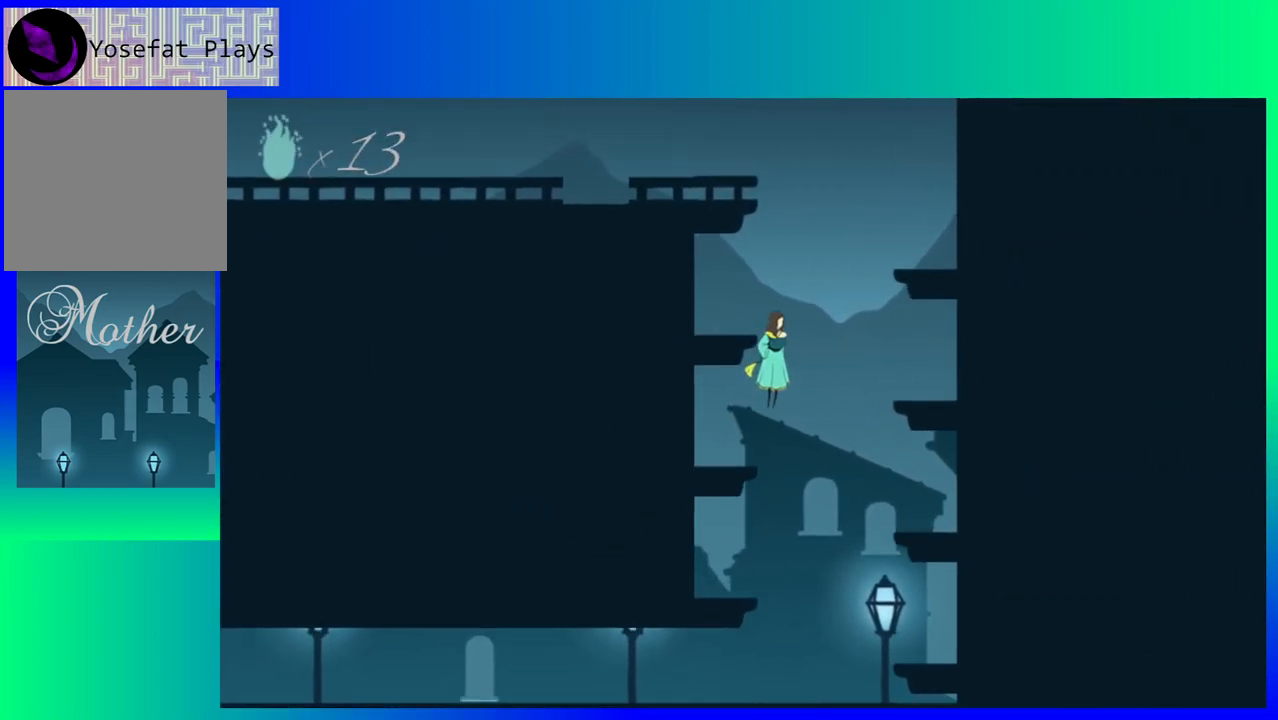
{"buttons": ["DPAD_RIGHT"], "events": [[483, "B", "up"]]}
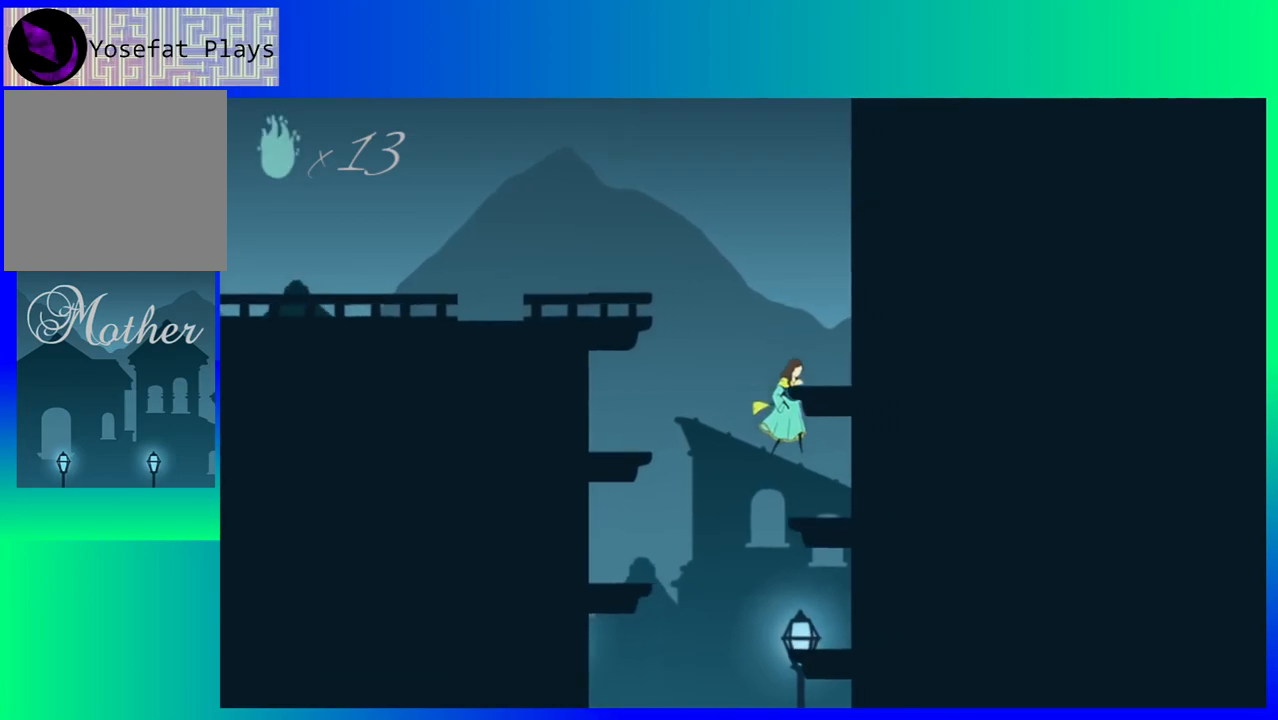
{"buttons": ["B"], "events": [[200, "B", "down"], [250, "DPAD_RIGHT", "up"]]}
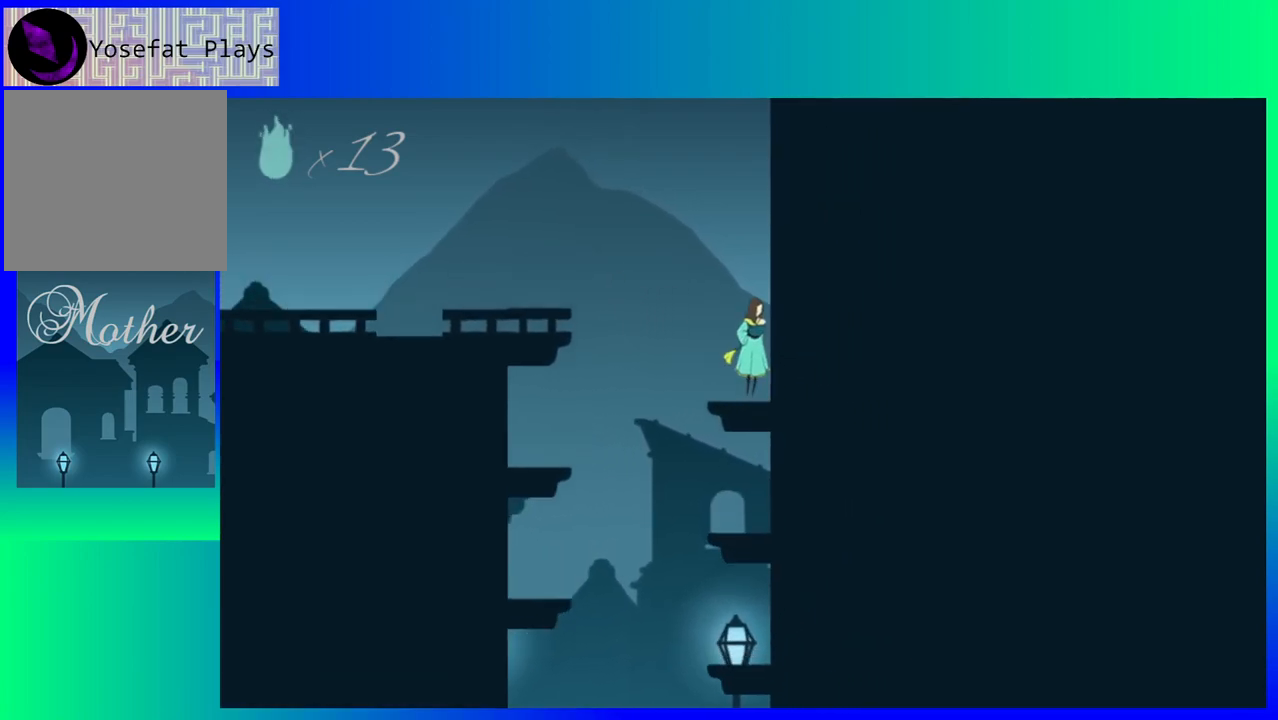
{"buttons": ["B", "DPAD_LEFT"], "events": [[117, "B", "up"], [283, "DPAD_LEFT", "down"], [467, "B", "down"]]}
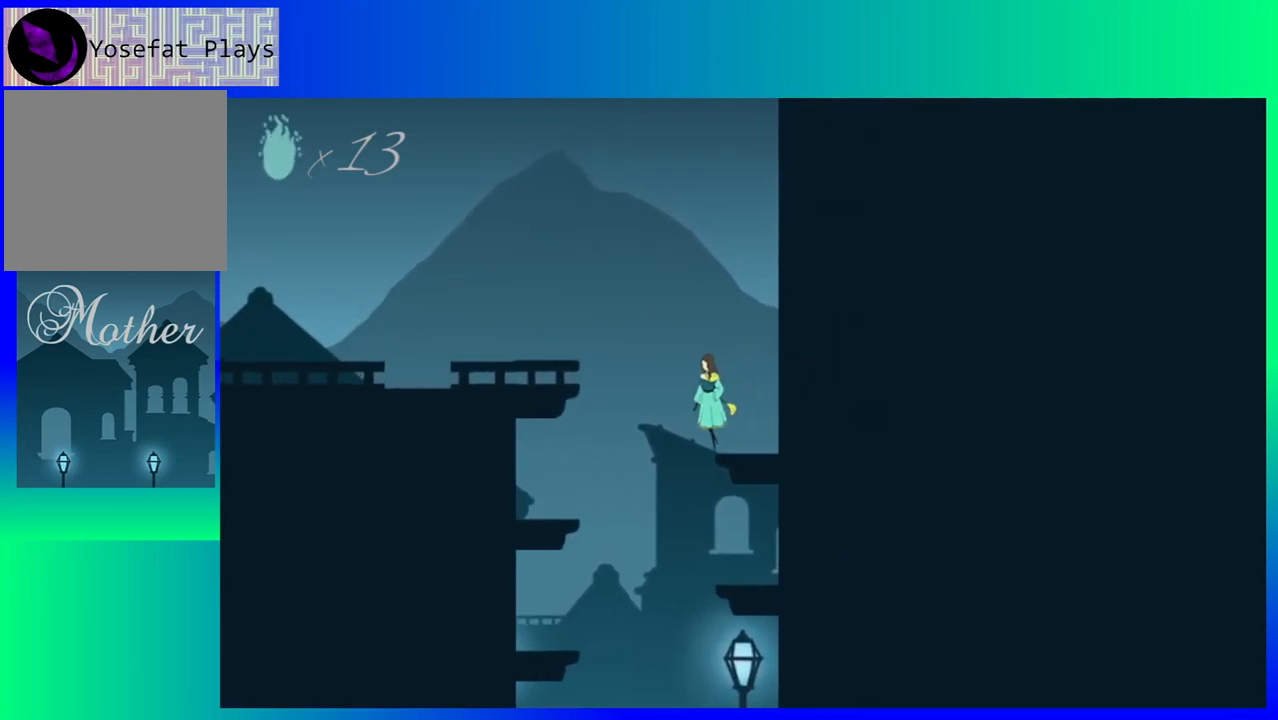
{"buttons": ["DPAD_LEFT"], "events": [[433, "B", "up"]]}
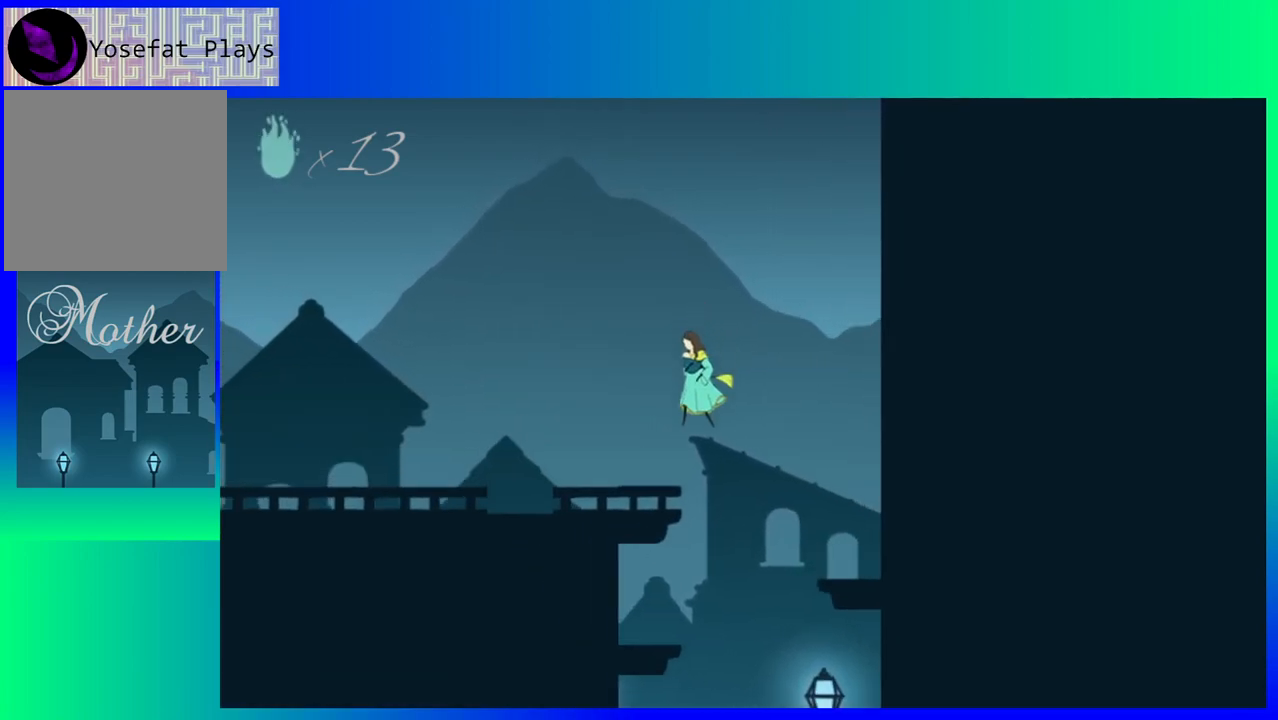
{"buttons": ["DPAD_LEFT"], "events": []}
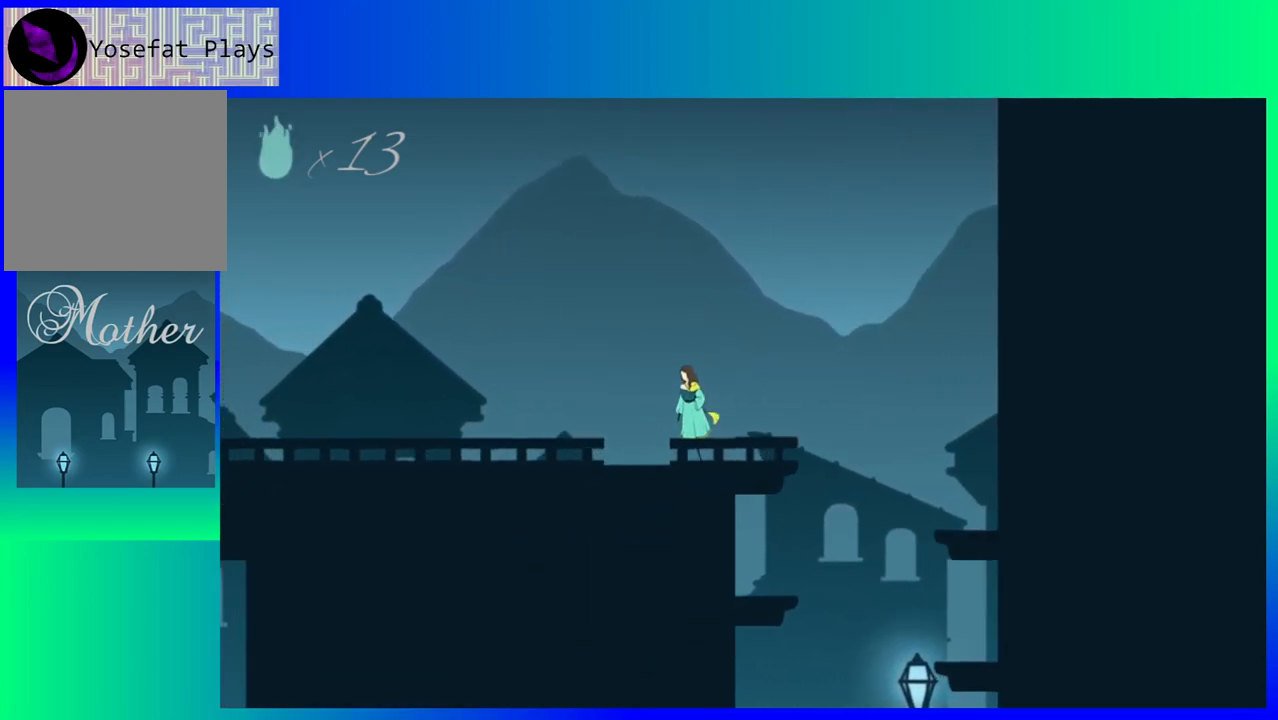
{"buttons": ["DPAD_LEFT"], "events": []}
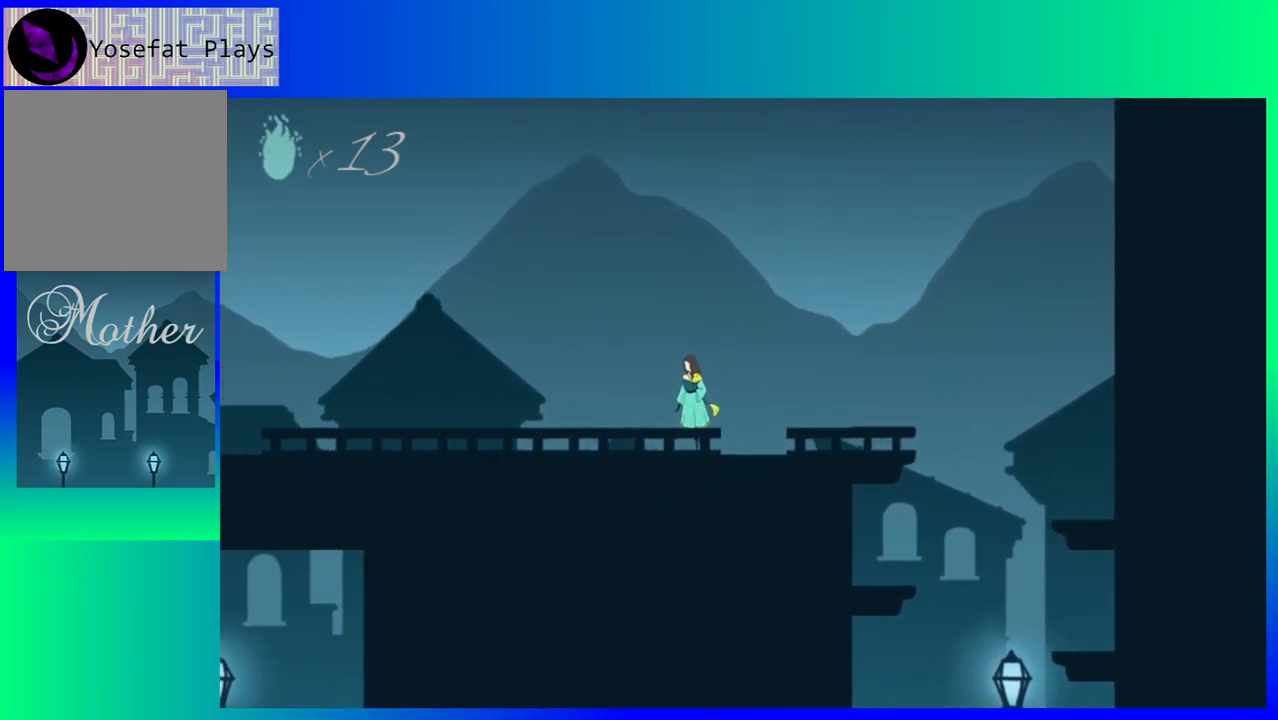
{"buttons": ["DPAD_LEFT"], "events": []}
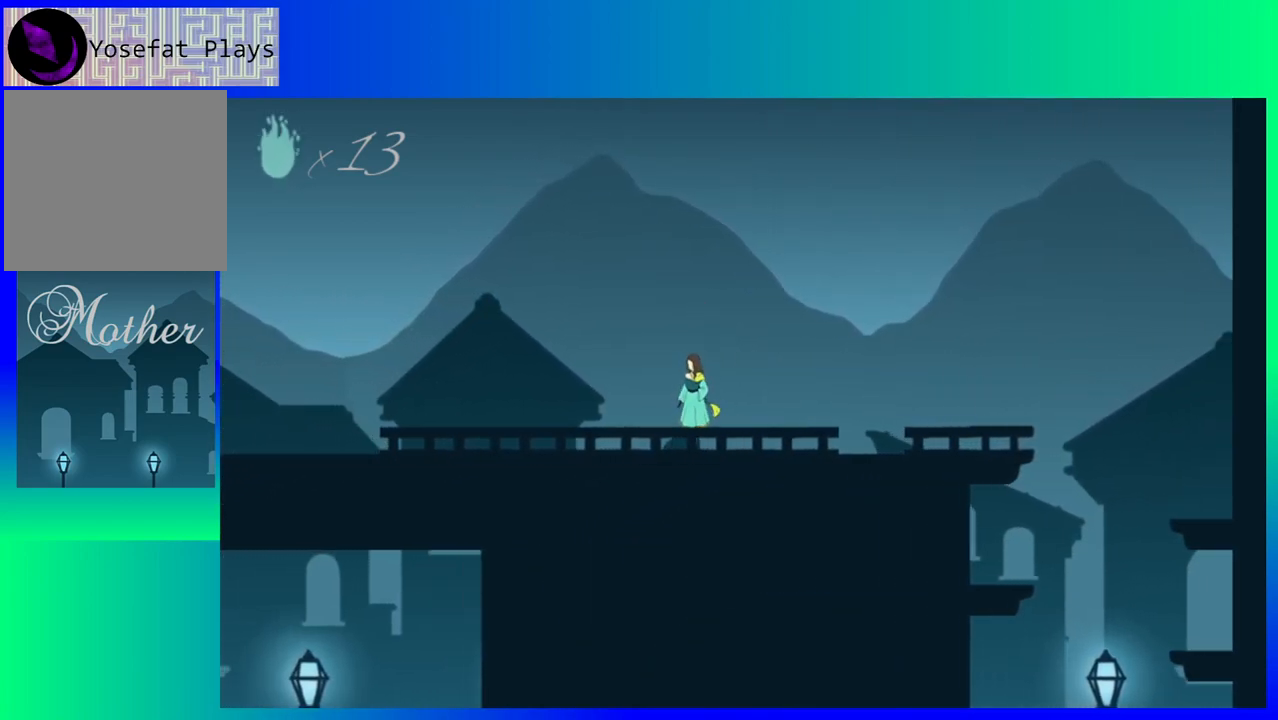
{"buttons": ["DPAD_LEFT"], "events": []}
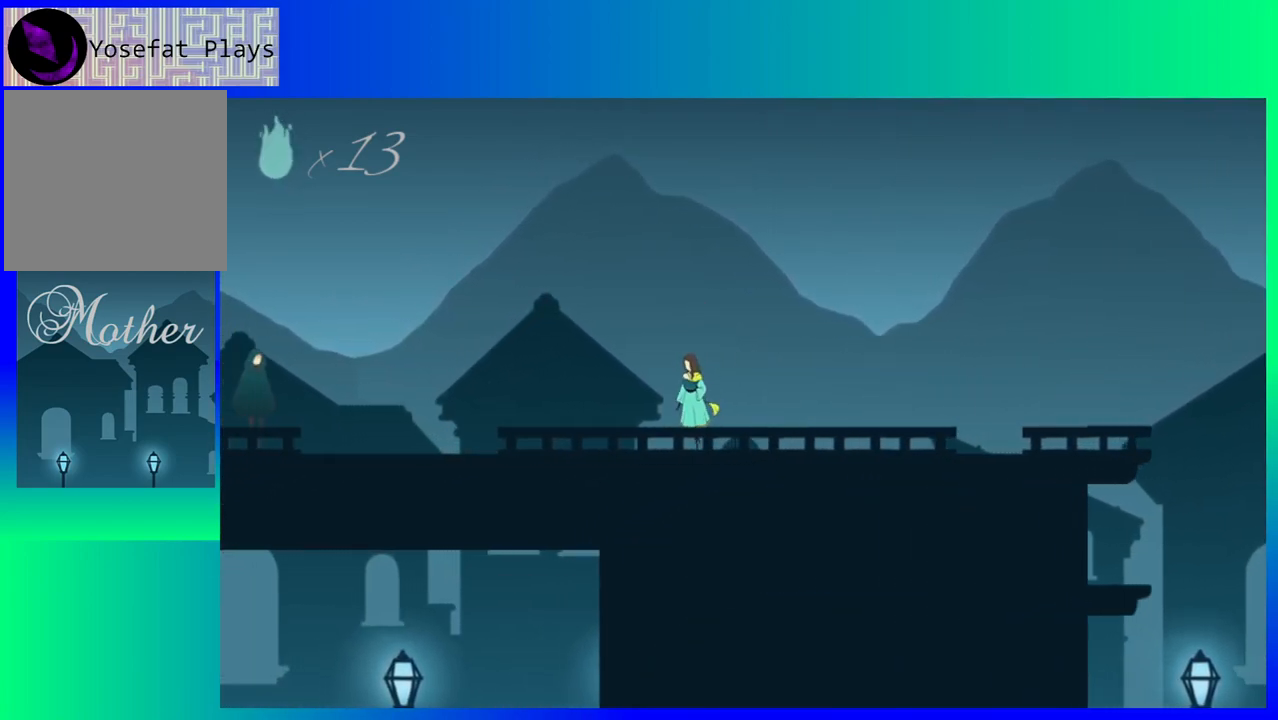
{"buttons": ["DPAD_LEFT"], "events": []}
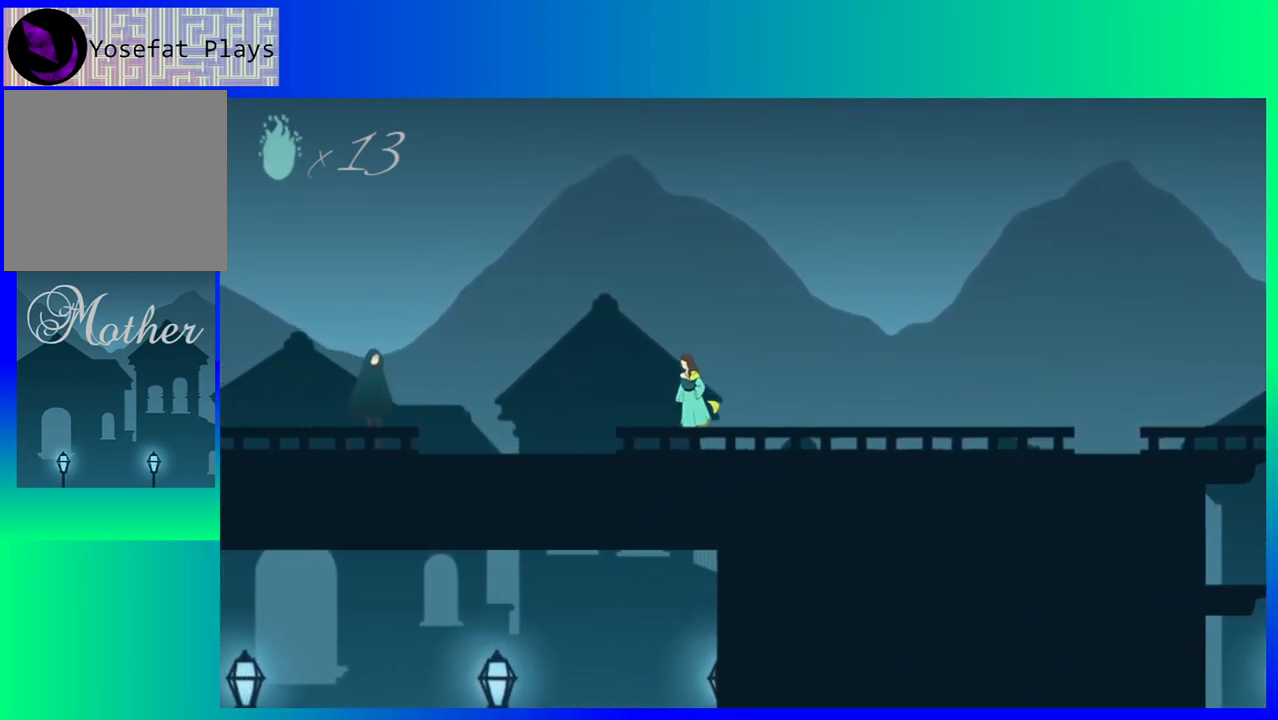
{"buttons": ["DPAD_LEFT"], "events": []}
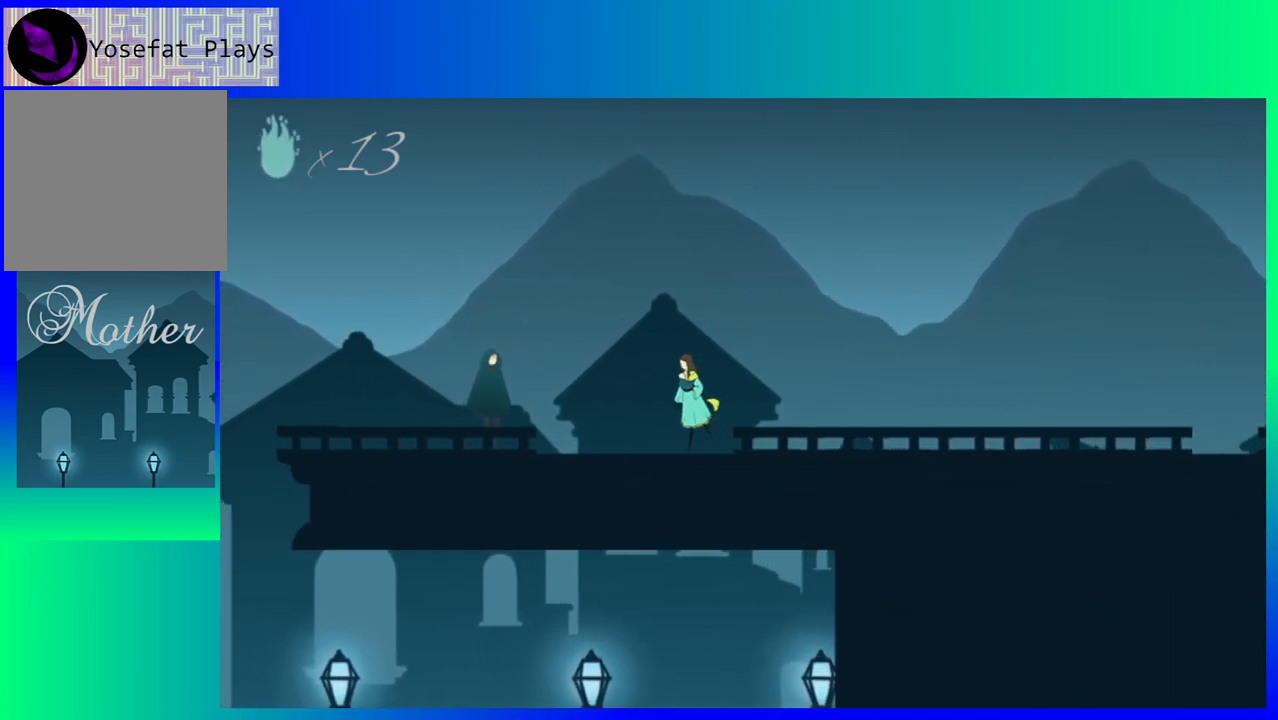
{"buttons": ["DPAD_LEFT"], "events": []}
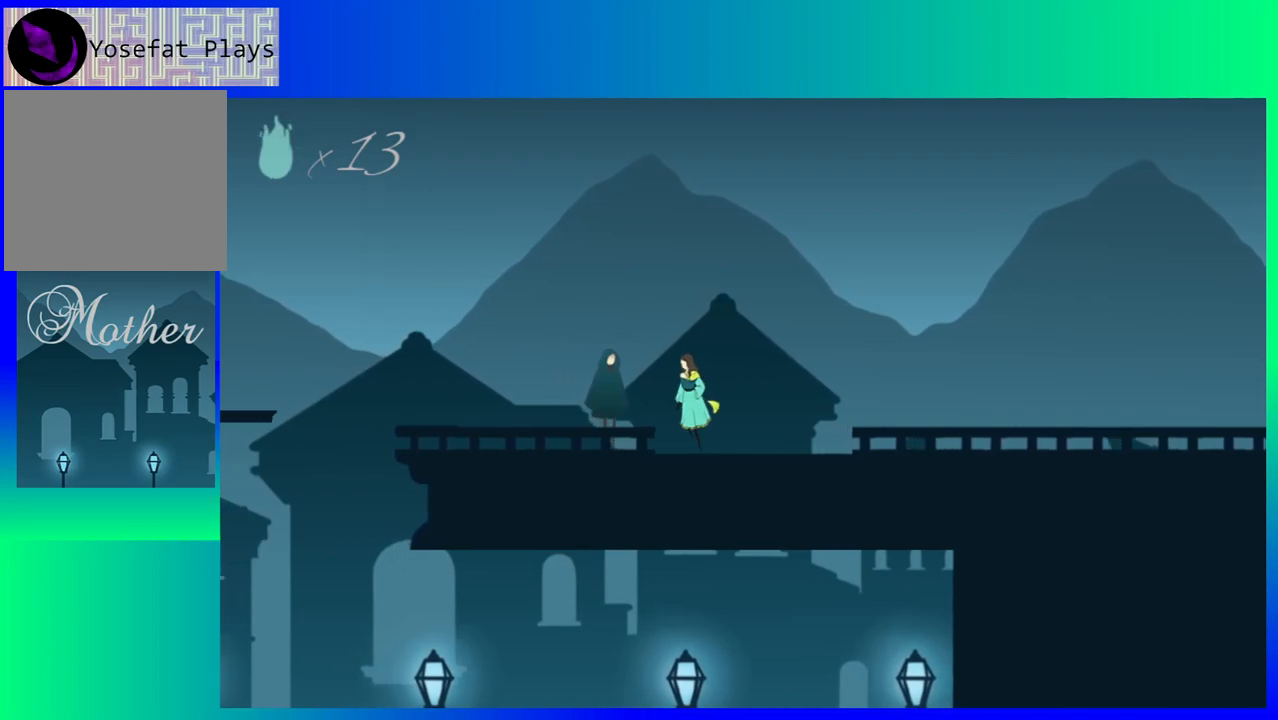
{"buttons": ["DPAD_LEFT"], "events": []}
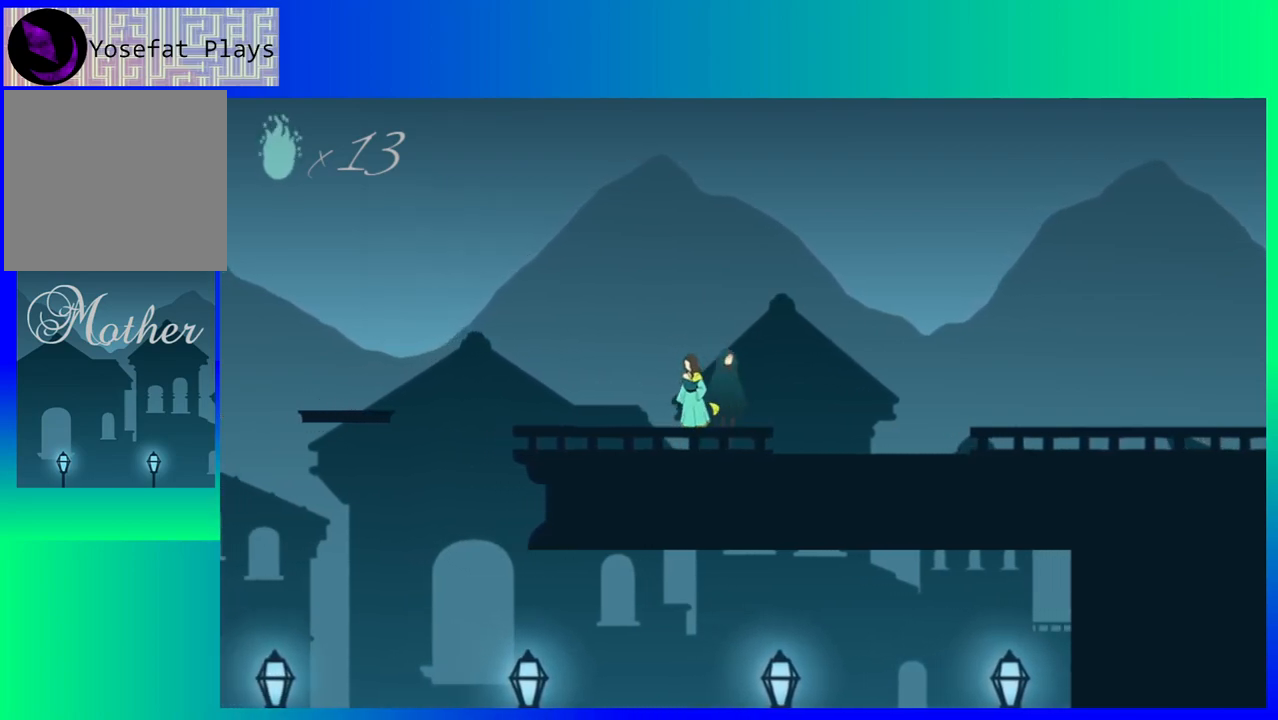
{"buttons": ["DPAD_LEFT"], "events": []}
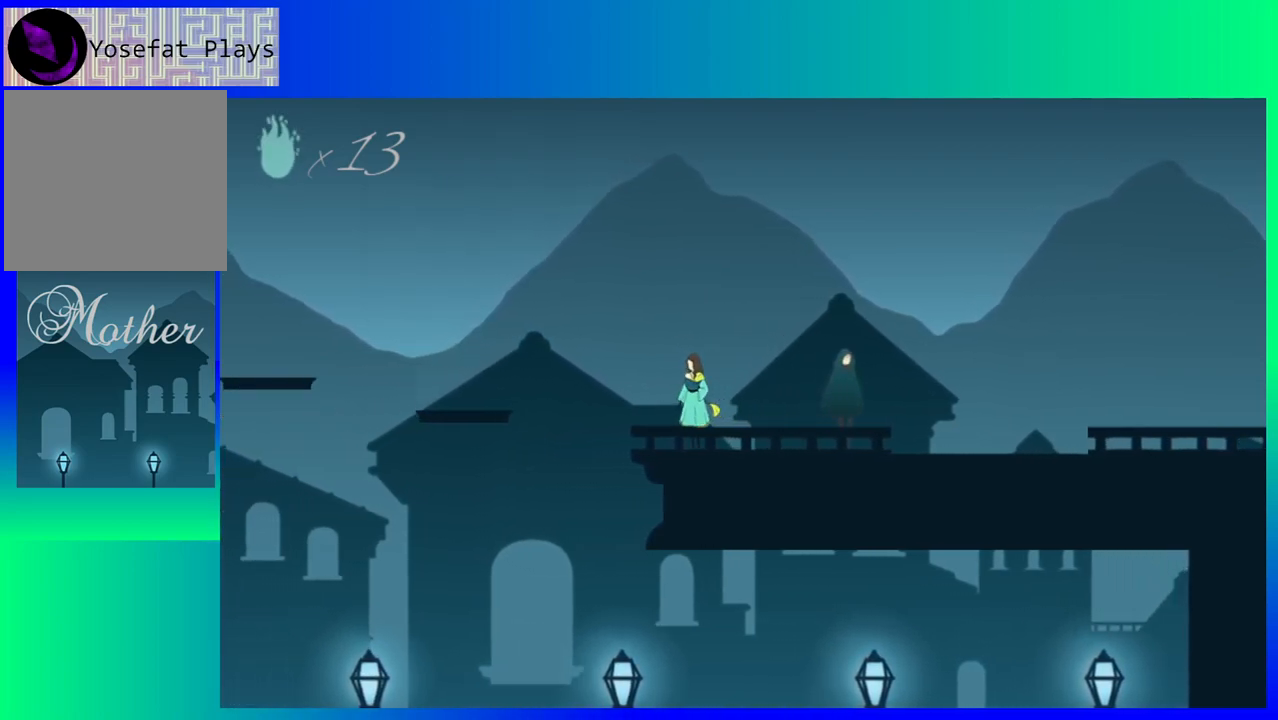
{"buttons": ["B", "DPAD_LEFT"], "events": [[200, "B", "down"]]}
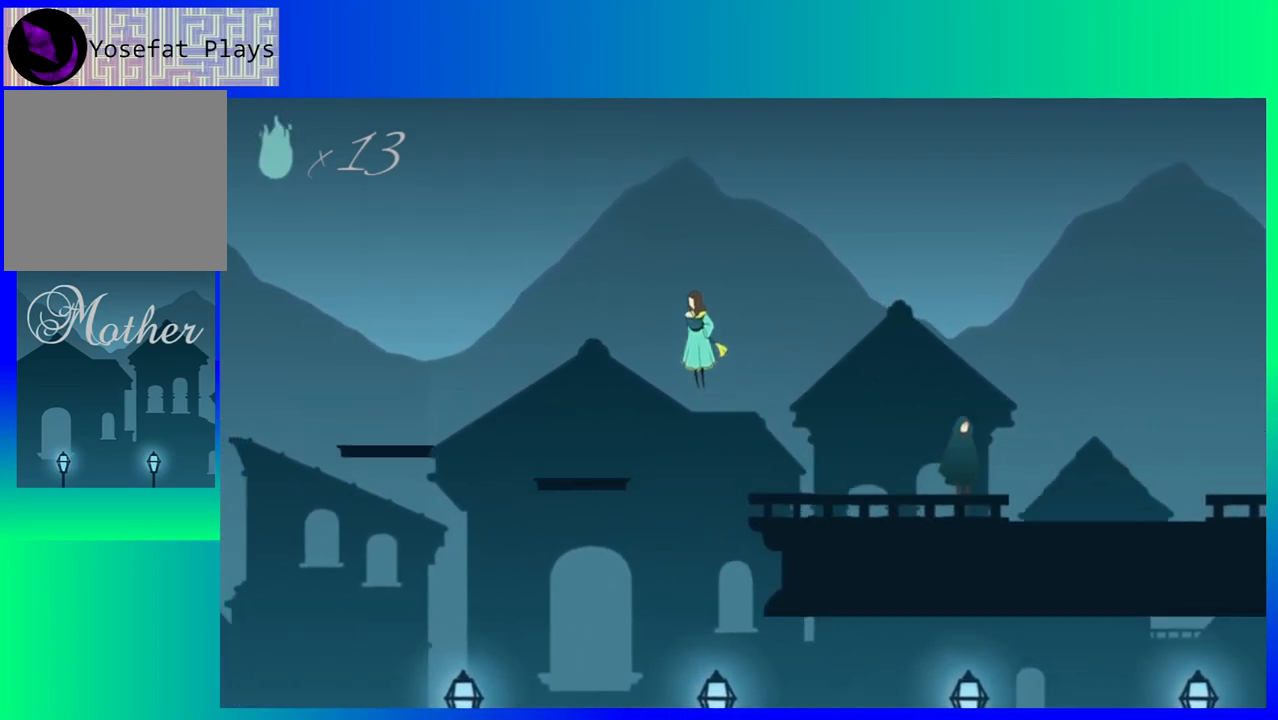
{"buttons": ["DPAD_LEFT"], "events": [[117, "B", "up"]]}
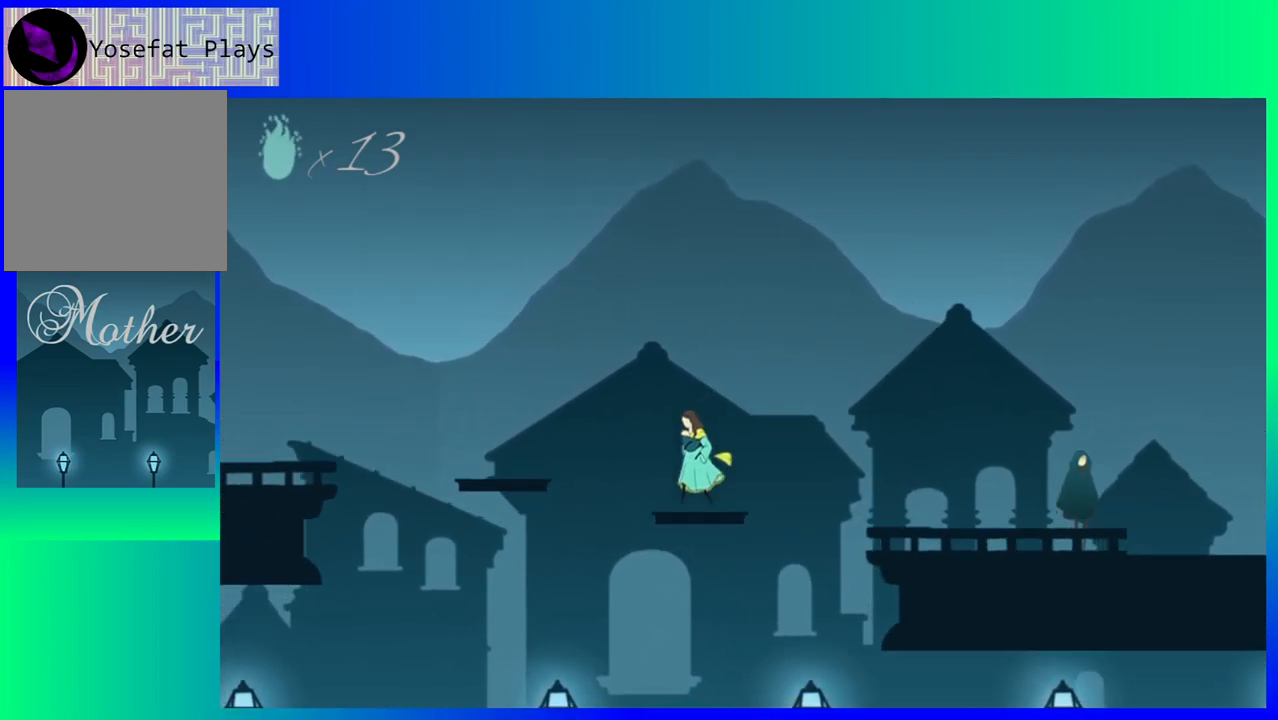
{"buttons": ["DPAD_LEFT"], "events": [[83, "B", "down"], [400, "B", "up"]]}
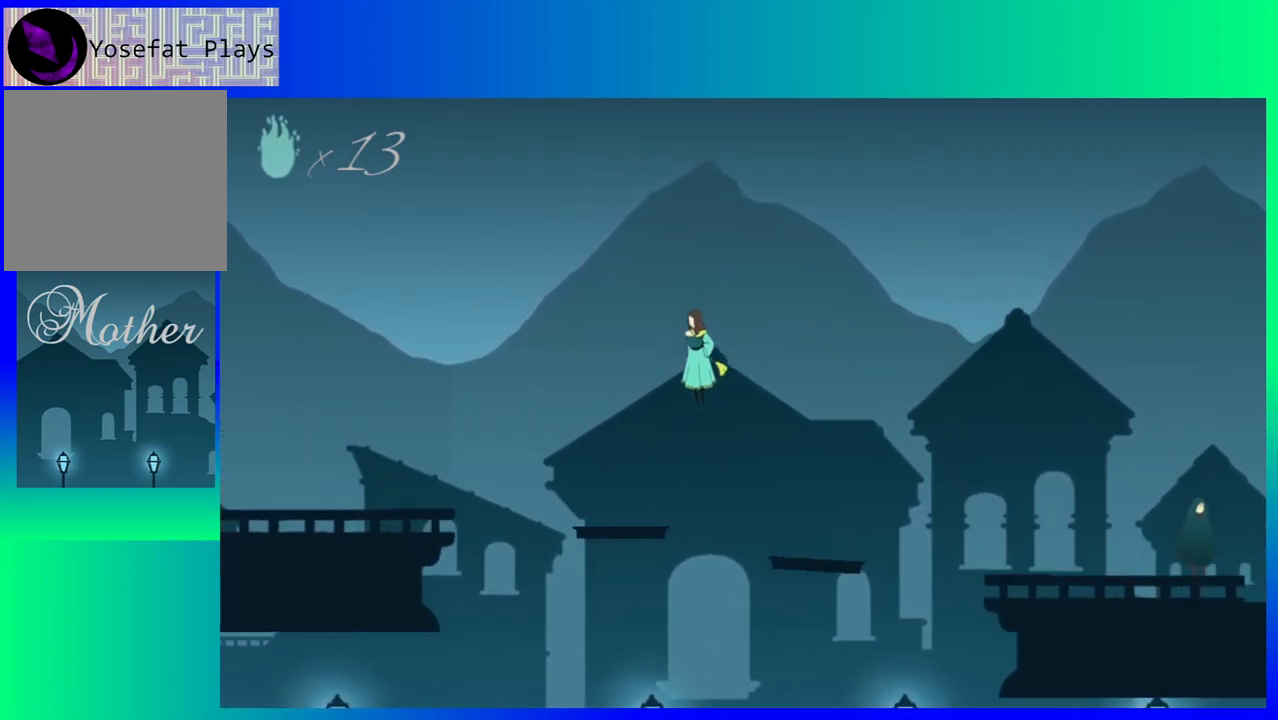
{"buttons": ["B", "DPAD_LEFT"], "events": [[467, "B", "down"]]}
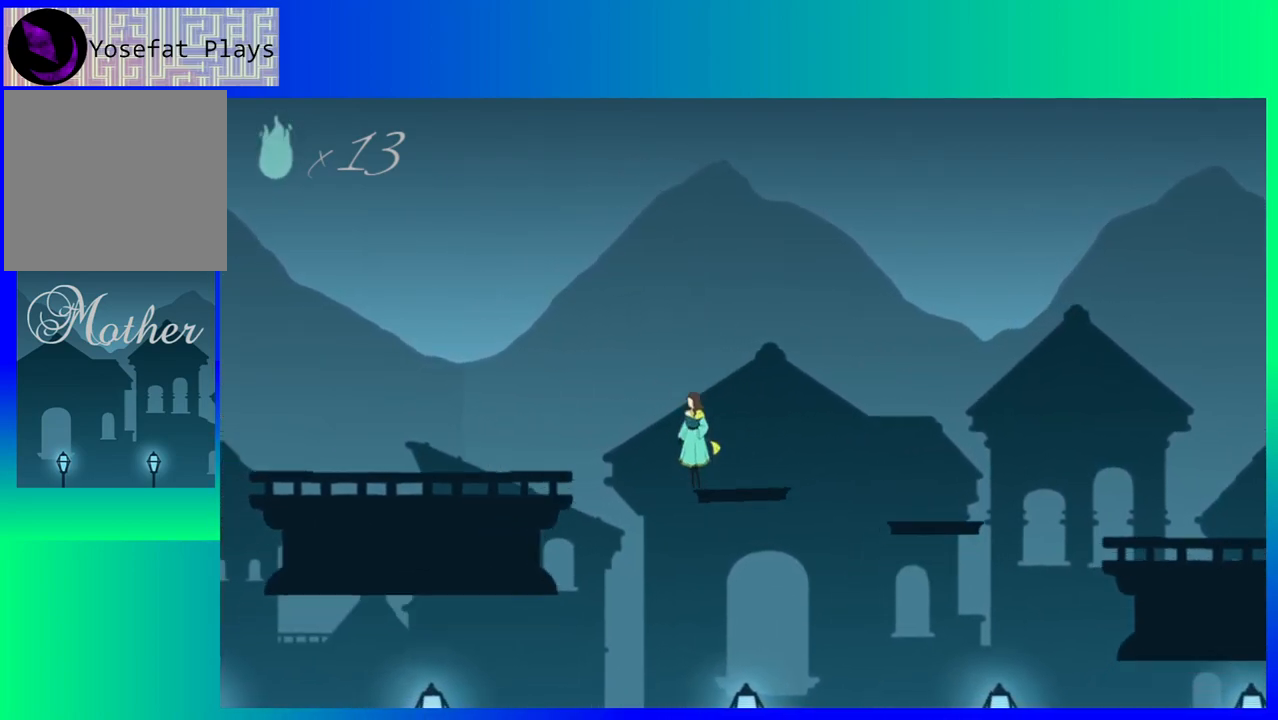
{"buttons": ["DPAD_LEFT"], "events": [[383, "B", "up"]]}
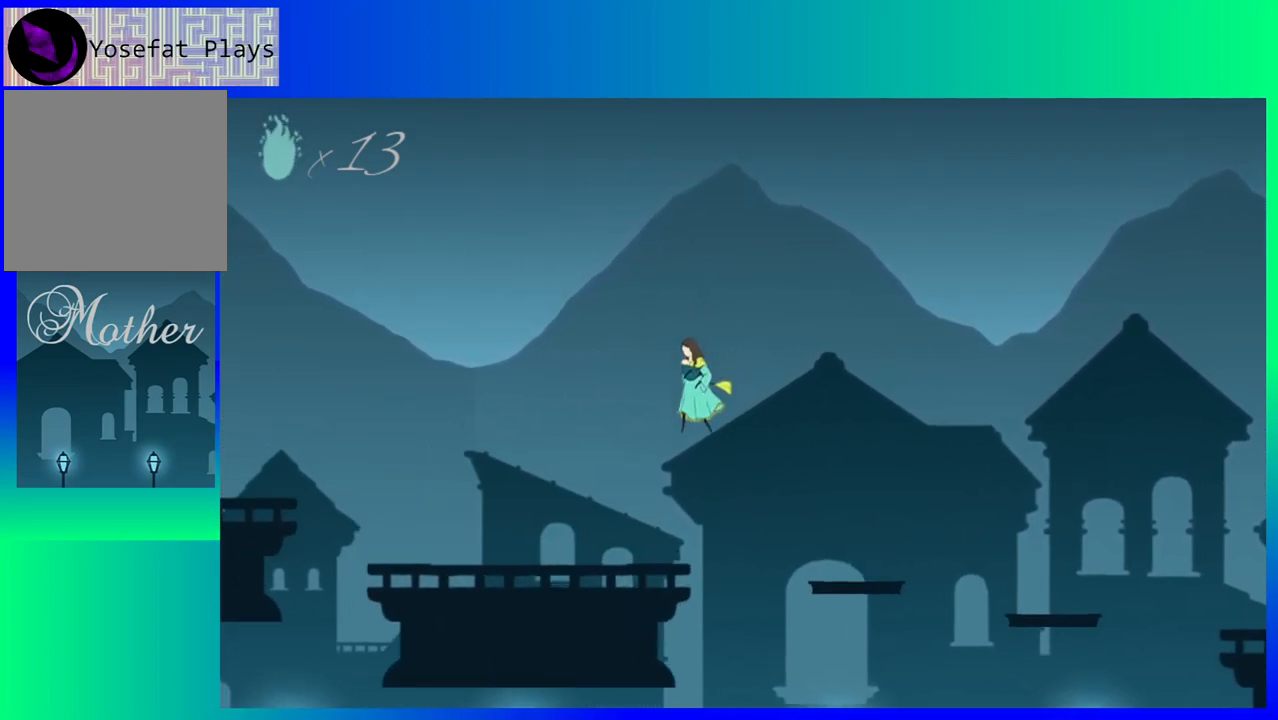
{"buttons": ["DPAD_LEFT"], "events": []}
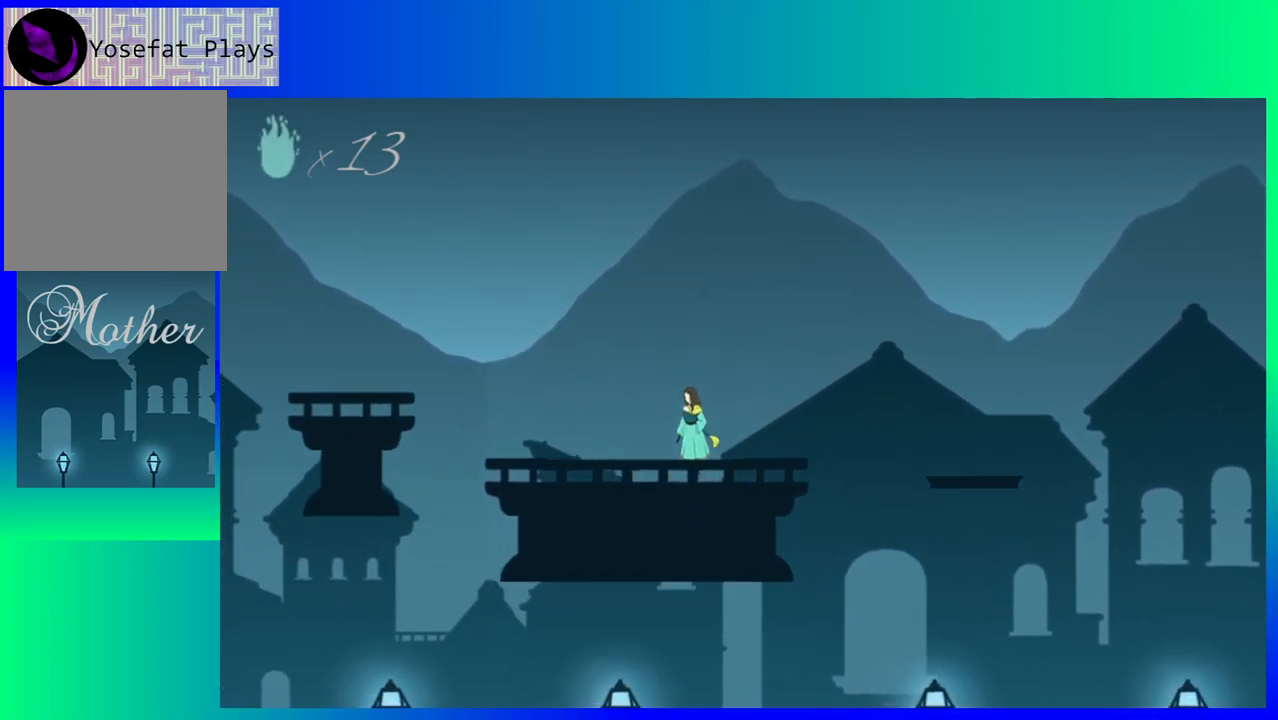
{"buttons": ["DPAD_LEFT"], "events": []}
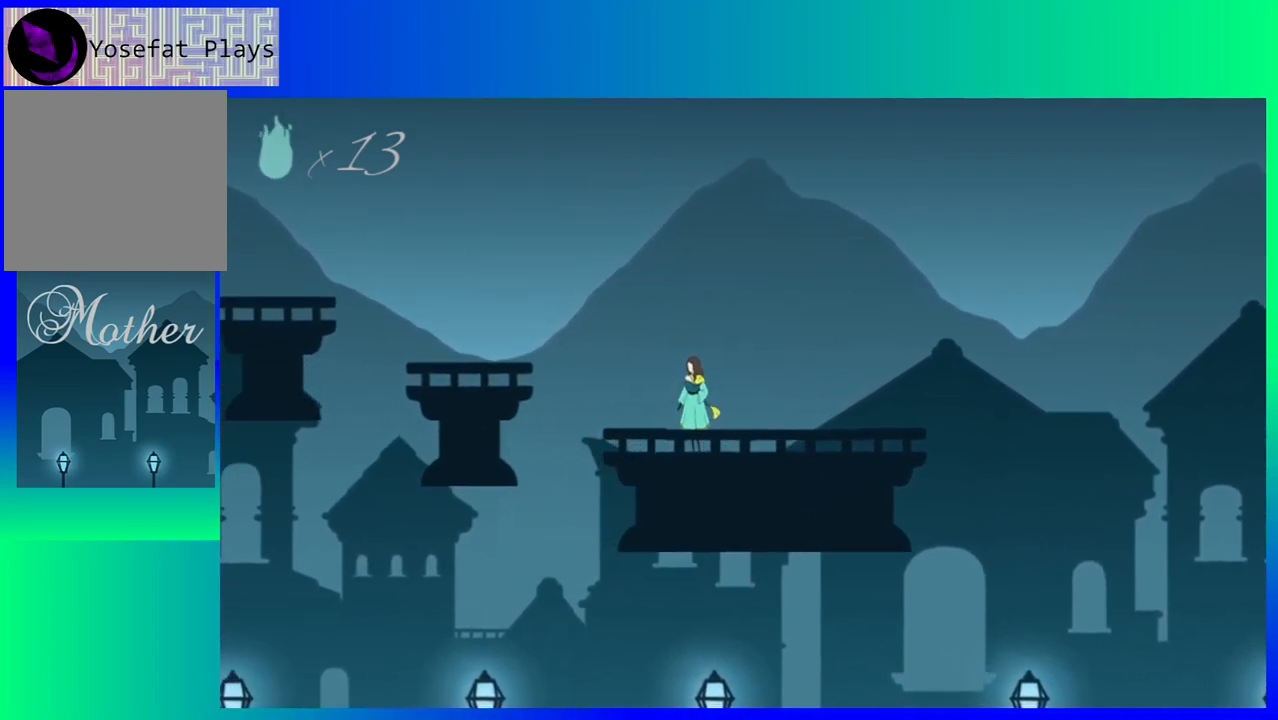
{"buttons": ["DPAD_LEFT"], "events": [[233, "B", "down"], [500, "B", "up"]]}
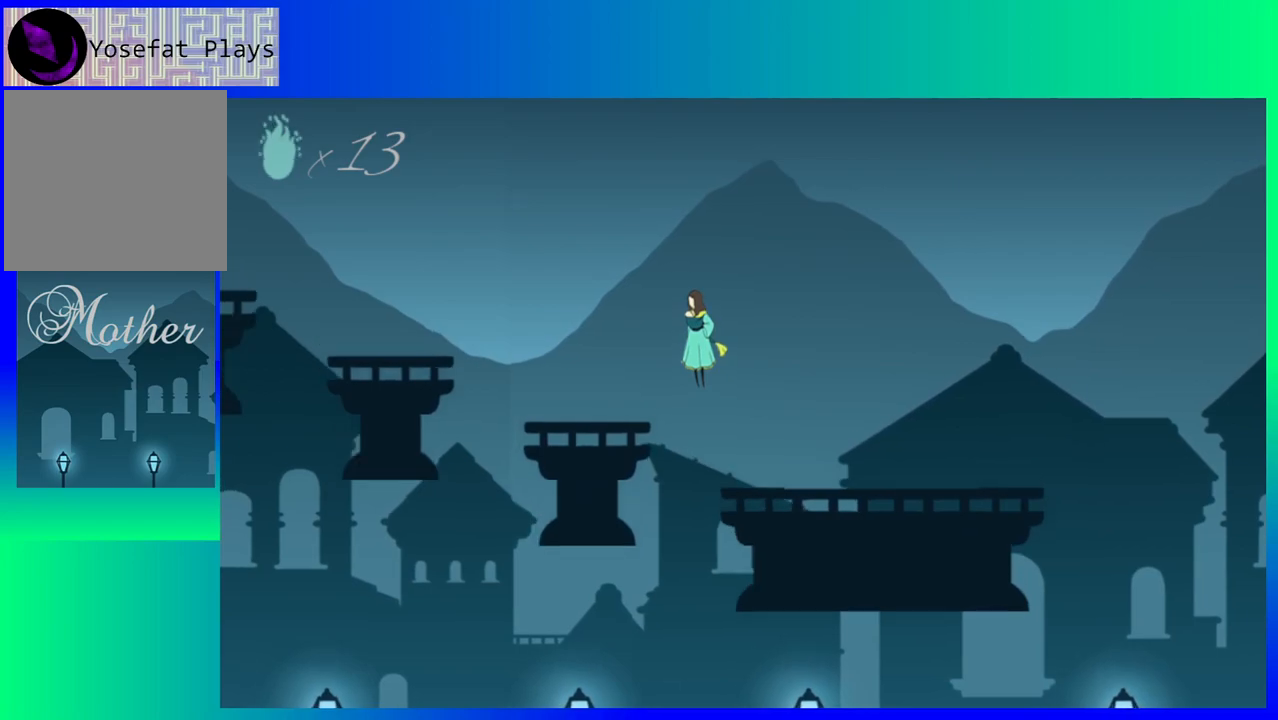
{"buttons": ["DPAD_LEFT"], "events": []}
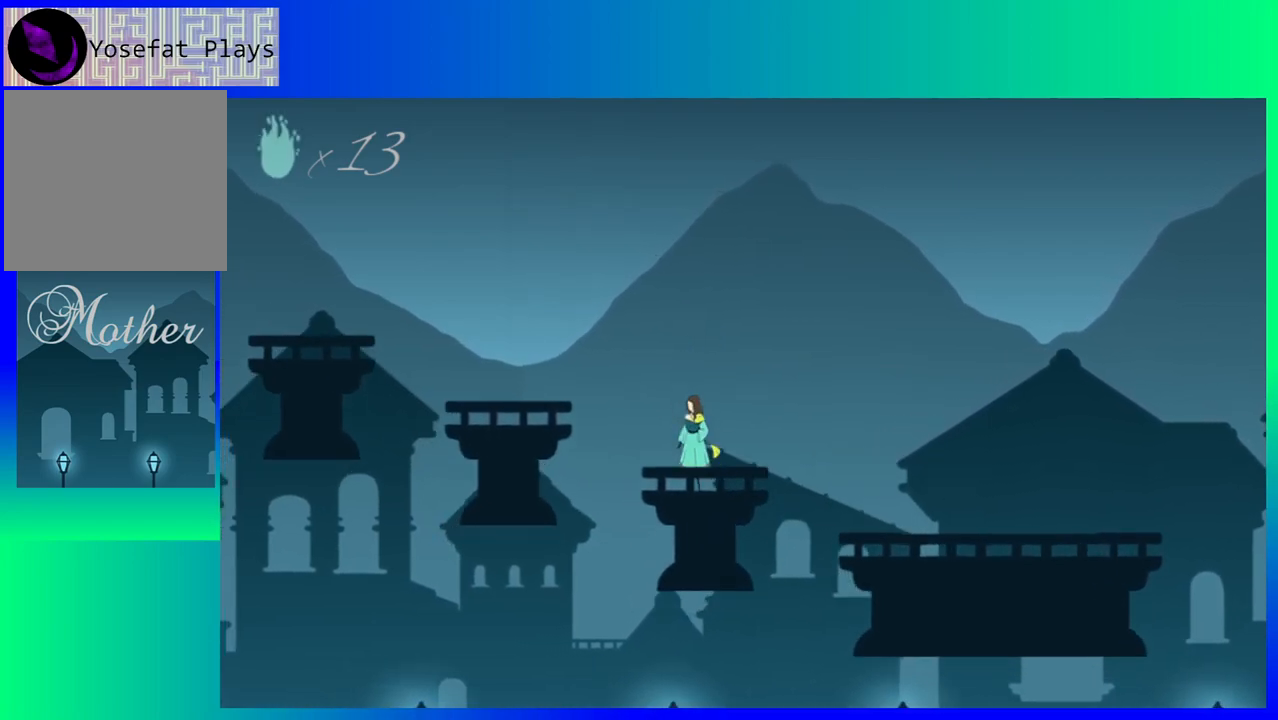
{"buttons": ["DPAD_LEFT"], "events": [[67, "B", "down"], [333, "B", "up"]]}
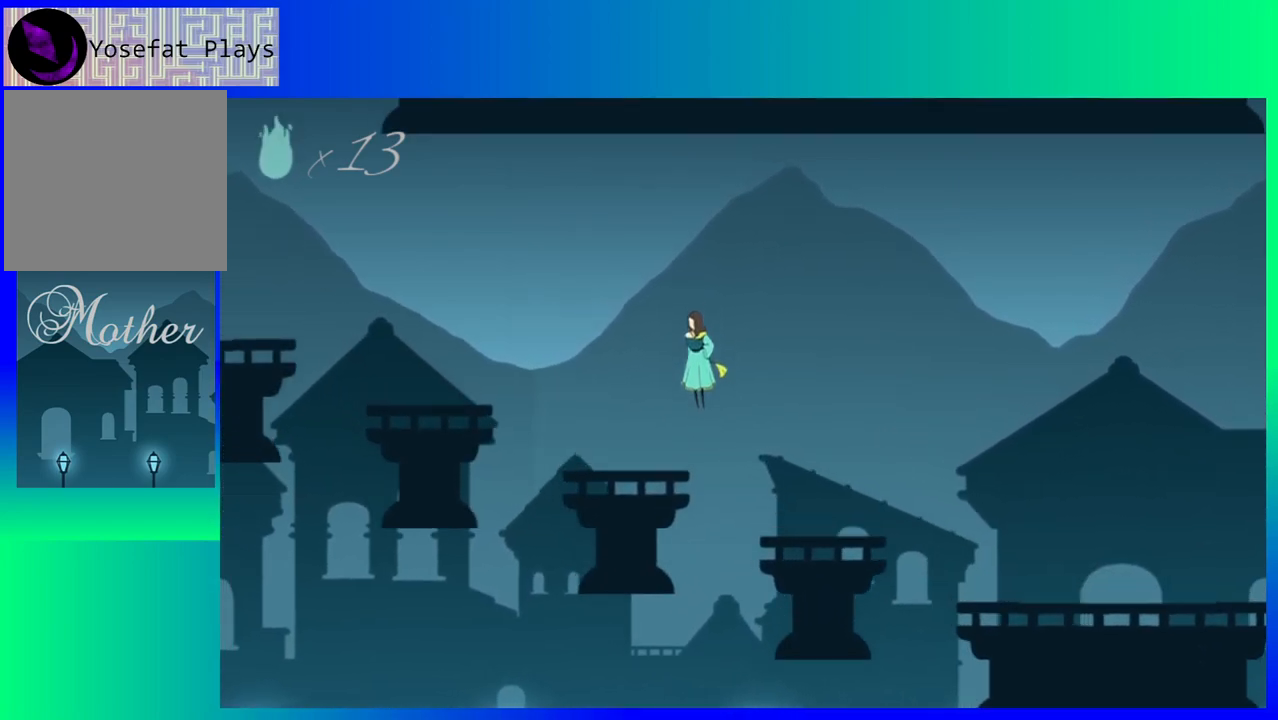
{"buttons": ["B", "DPAD_LEFT"], "events": [[400, "B", "down"]]}
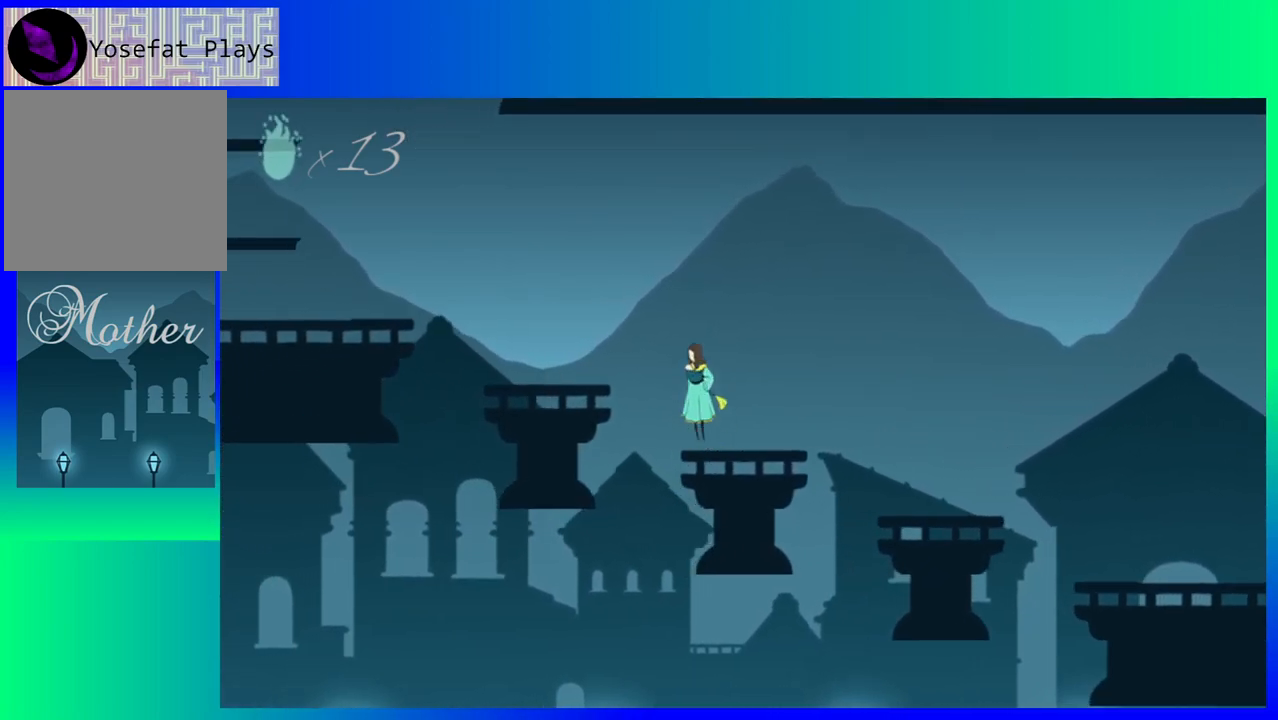
{"buttons": ["DPAD_LEFT"], "events": [[150, "B", "up"]]}
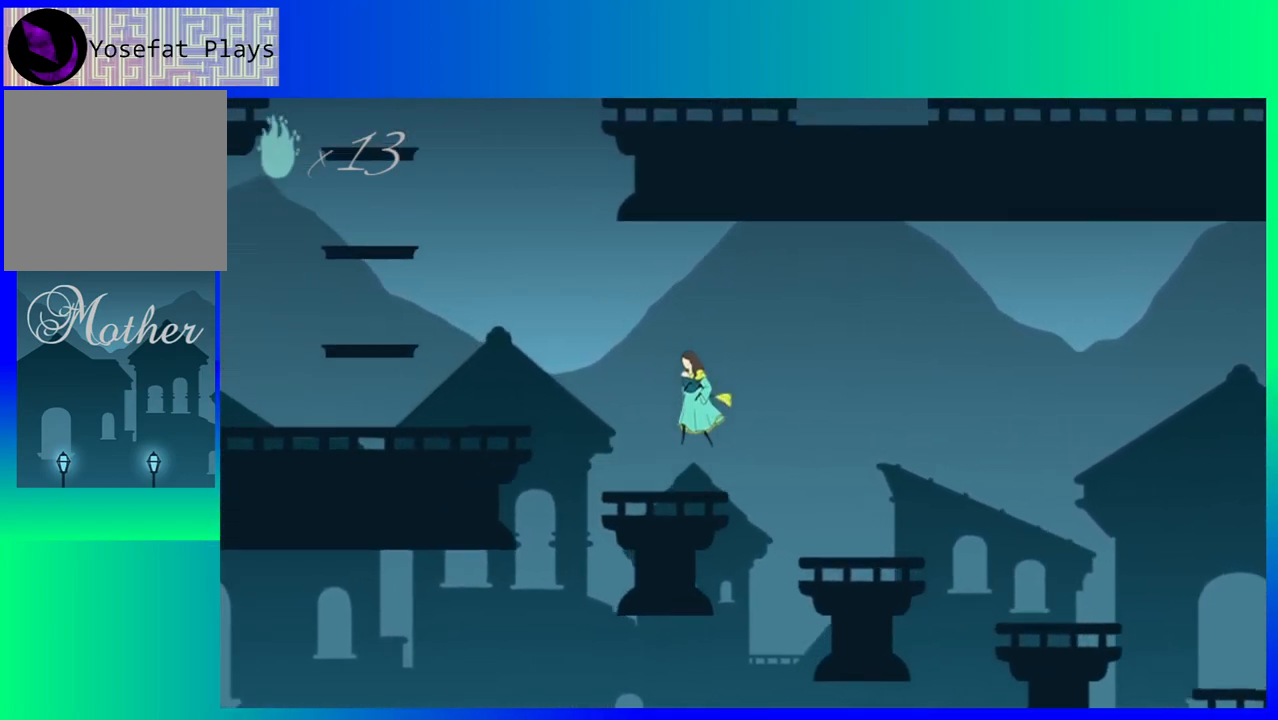
{"buttons": ["B", "DPAD_LEFT"], "events": [[217, "B", "down"]]}